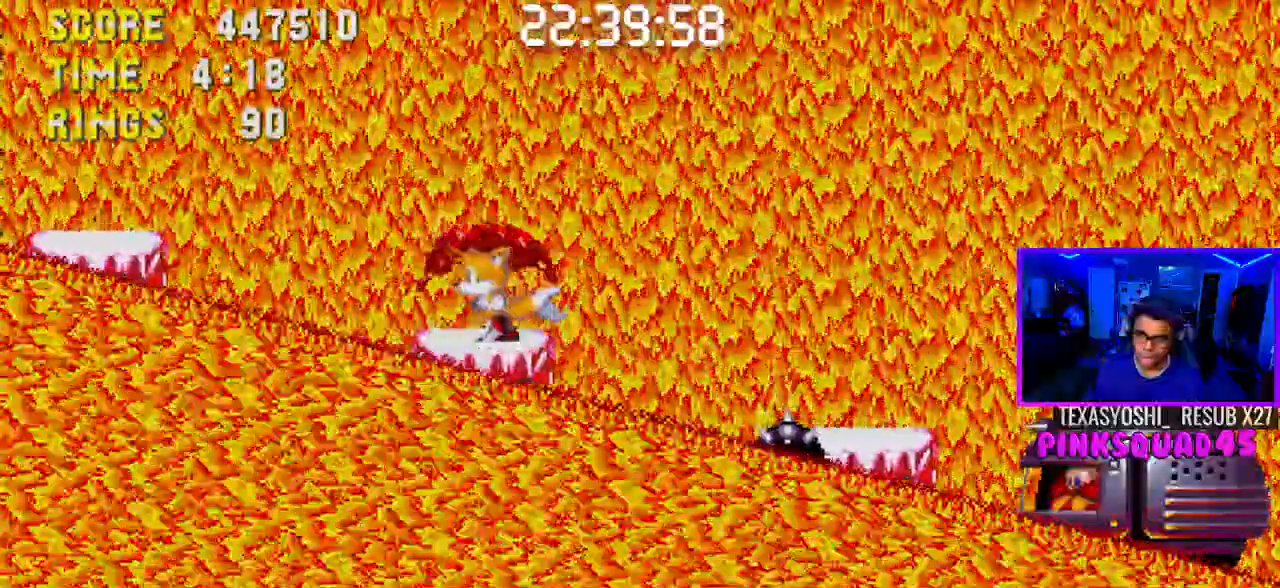
Gameplay with a controller (PlayStation layout); each line is a JSON object with the inputs held at the frame after it (dt_ms = milliseconds from this image to that frame). "events" lists button and stick changes between this image and that frame as [ms after this image, input, new state], when the widget could be followed in between. Not read: L1 L3 R1 R3.
{"dt_ms": 500, "buttons": ["DPAD_LEFT"], "left_stick": "center", "right_stick": "center", "events": [[100, "DPAD_LEFT", "down"], [133, "CROSS", "down"], [250, "CROSS", "up"]]}
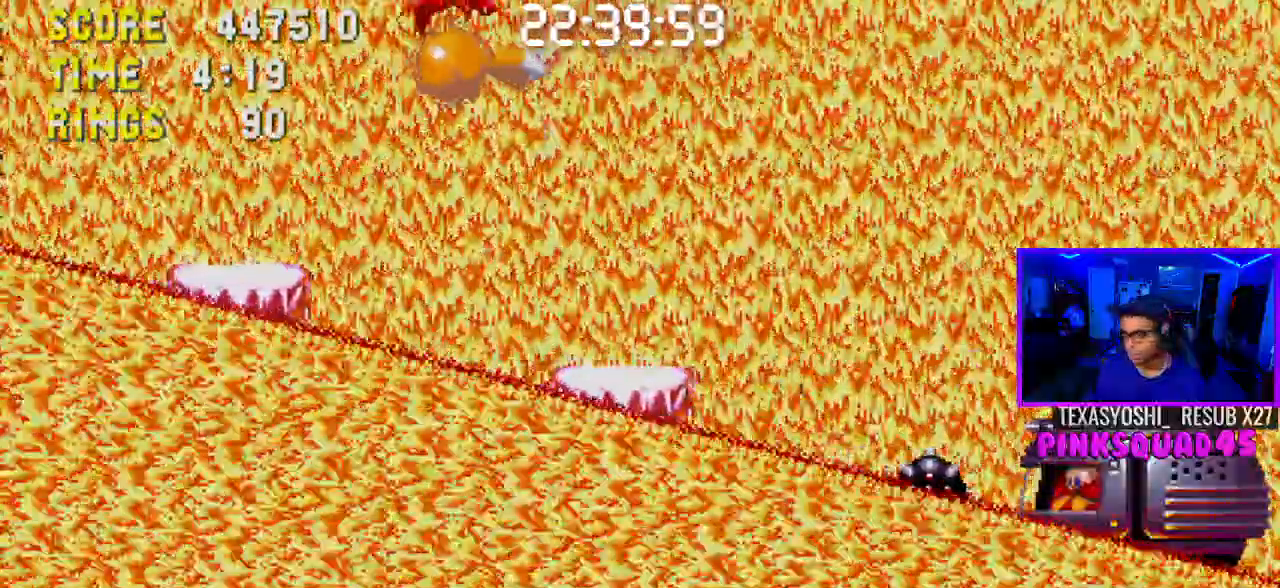
{"dt_ms": 500, "buttons": [], "left_stick": "center", "right_stick": "center", "events": [[17, "DPAD_LEFT", "up"], [233, "DPAD_RIGHT", "down"], [433, "DPAD_RIGHT", "up"]]}
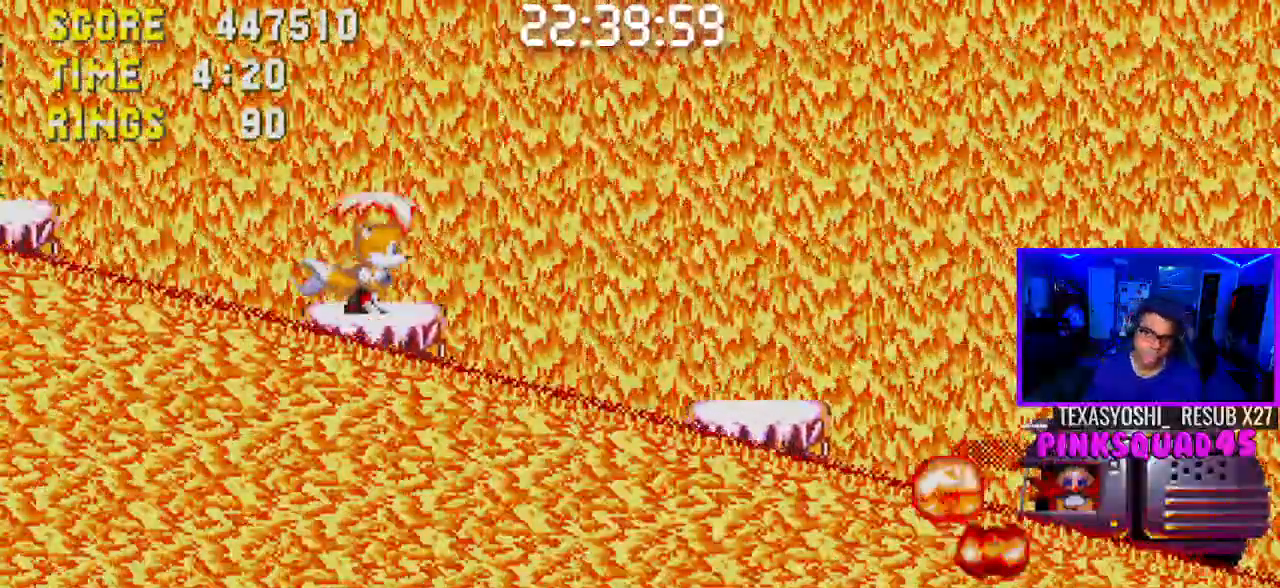
{"dt_ms": 500, "buttons": [], "left_stick": "center", "right_stick": "center", "events": []}
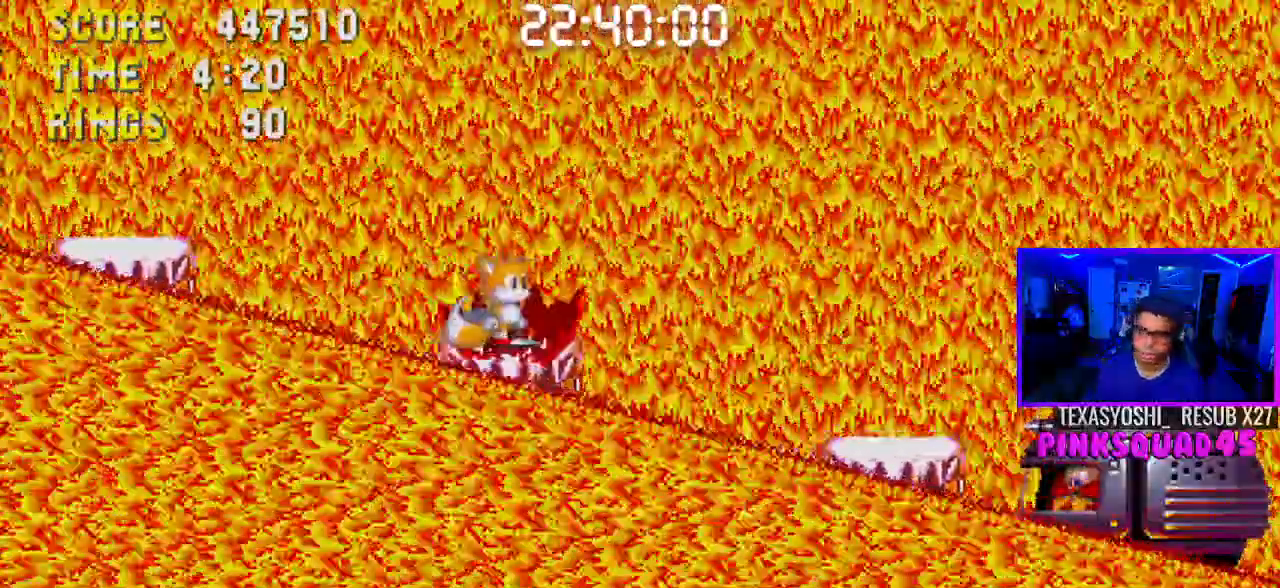
{"dt_ms": 500, "buttons": [], "left_stick": "center", "right_stick": "center"}
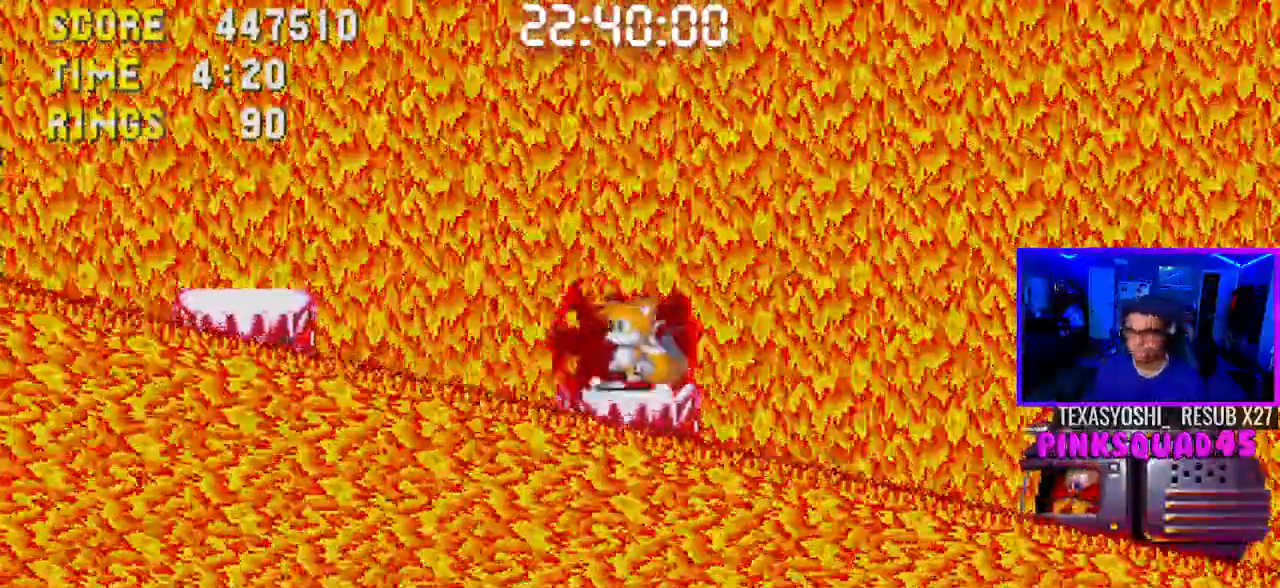
{"dt_ms": 500, "buttons": [], "left_stick": "center", "right_stick": "center", "events": []}
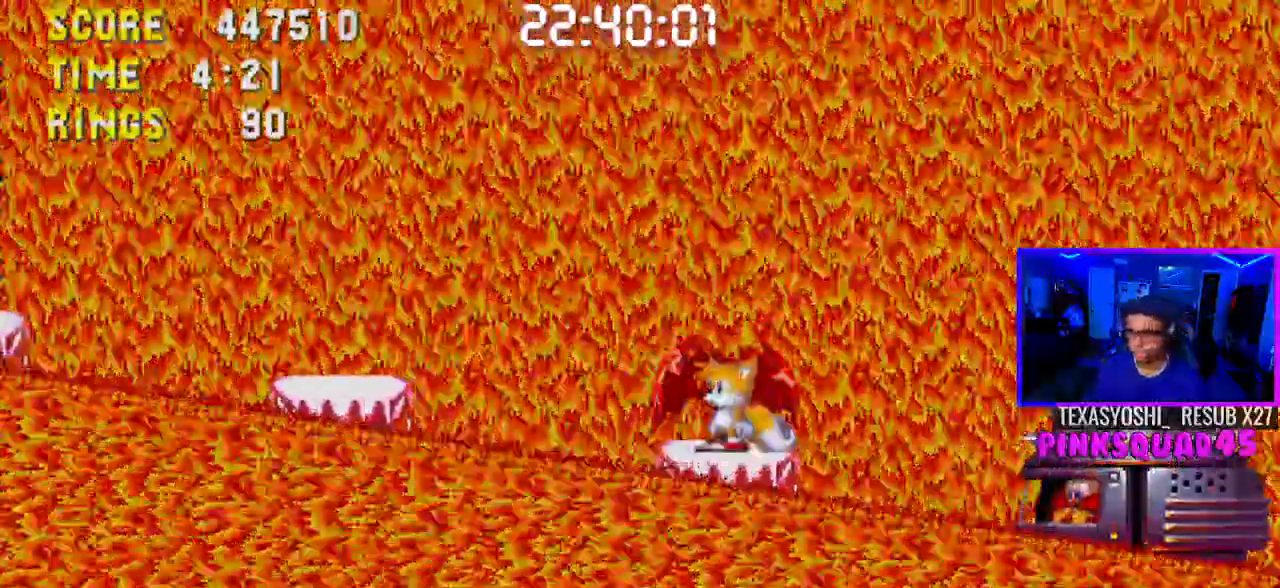
{"dt_ms": 500, "buttons": ["DPAD_LEFT"], "left_stick": "center", "right_stick": "center", "events": [[450, "DPAD_LEFT", "down"]]}
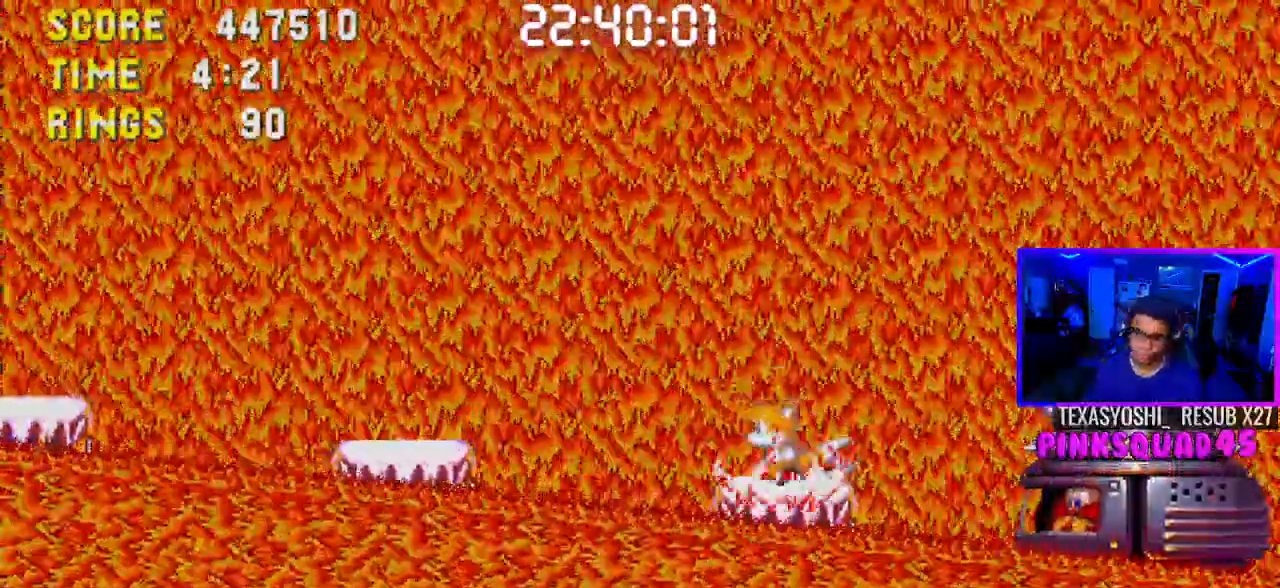
{"dt_ms": 500, "buttons": ["DPAD_LEFT"], "left_stick": "center", "right_stick": "center", "events": [[167, "CROSS", "down"], [317, "CROSS", "up"]]}
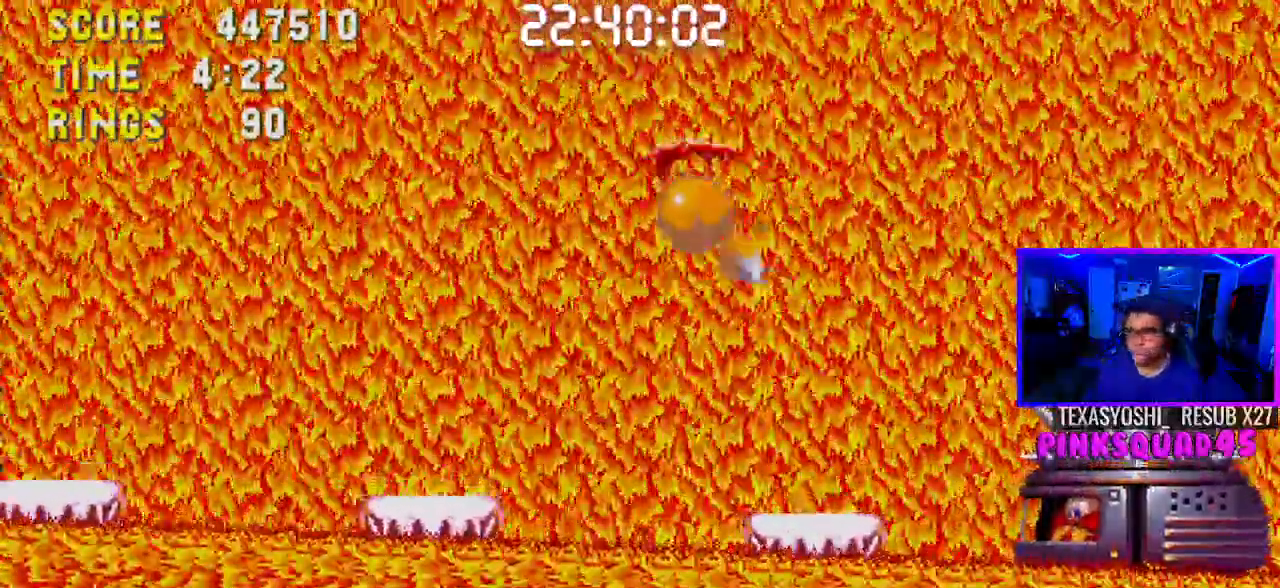
{"dt_ms": 1000, "buttons": ["DPAD_RIGHT"], "left_stick": "center", "right_stick": "center"}
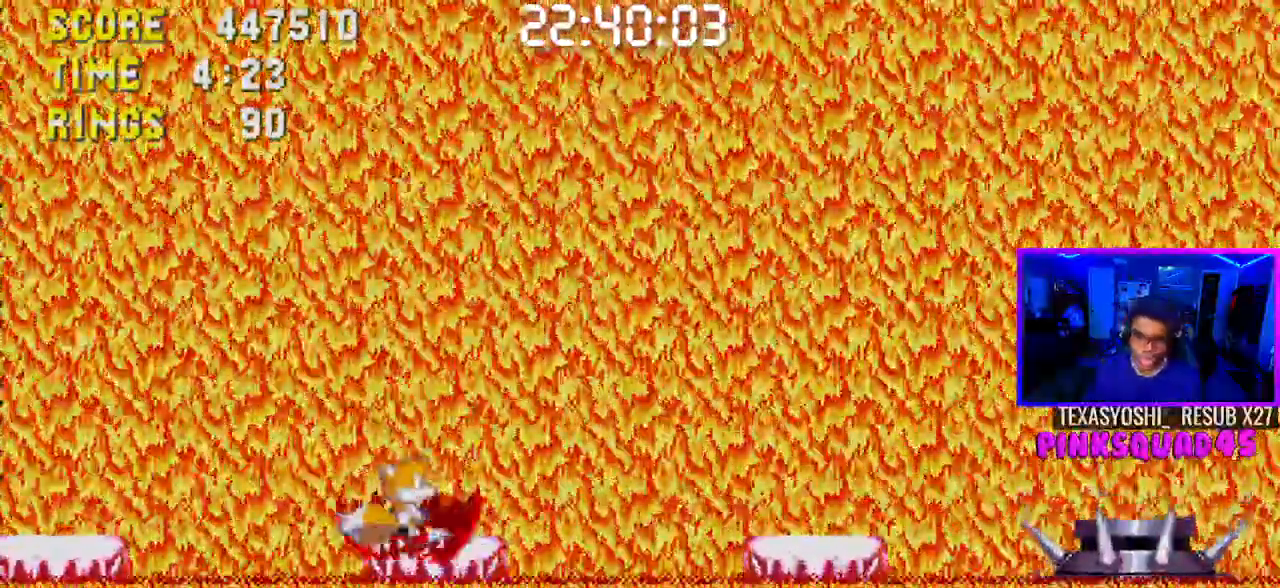
{"dt_ms": 500, "buttons": ["CROSS", "DPAD_RIGHT"], "left_stick": "center", "right_stick": "center", "events": [[183, "DPAD_RIGHT", "up"], [233, "DPAD_RIGHT", "down"], [383, "CROSS", "down"]]}
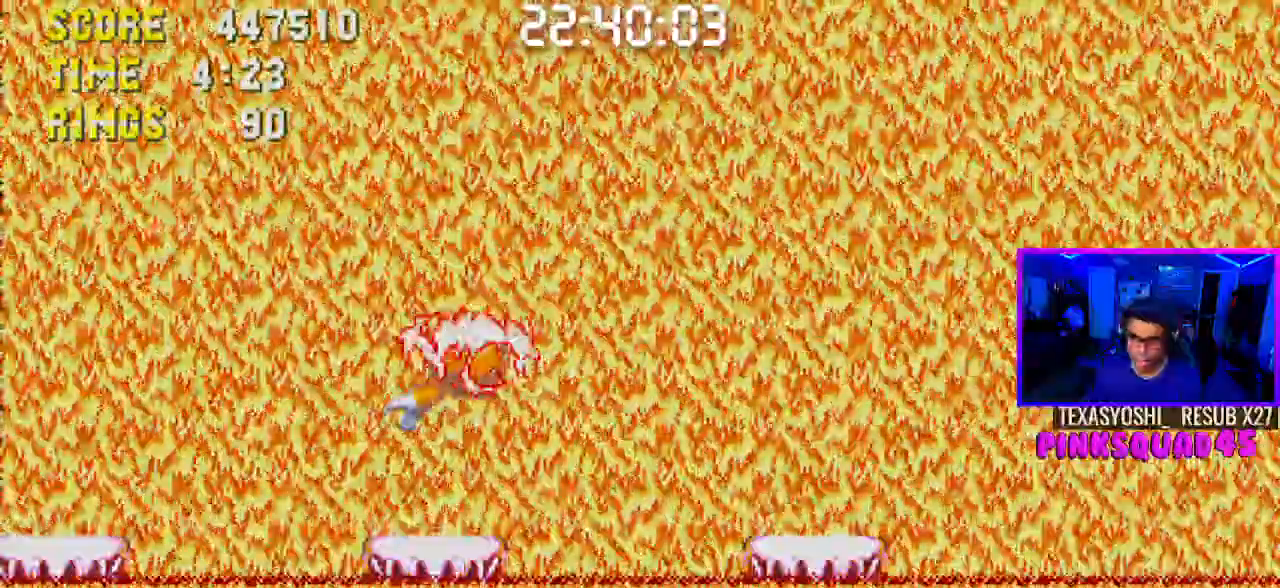
{"dt_ms": 500, "buttons": [], "left_stick": "center", "right_stick": "center", "events": [[17, "CROSS", "up"], [383, "DPAD_RIGHT", "up"]]}
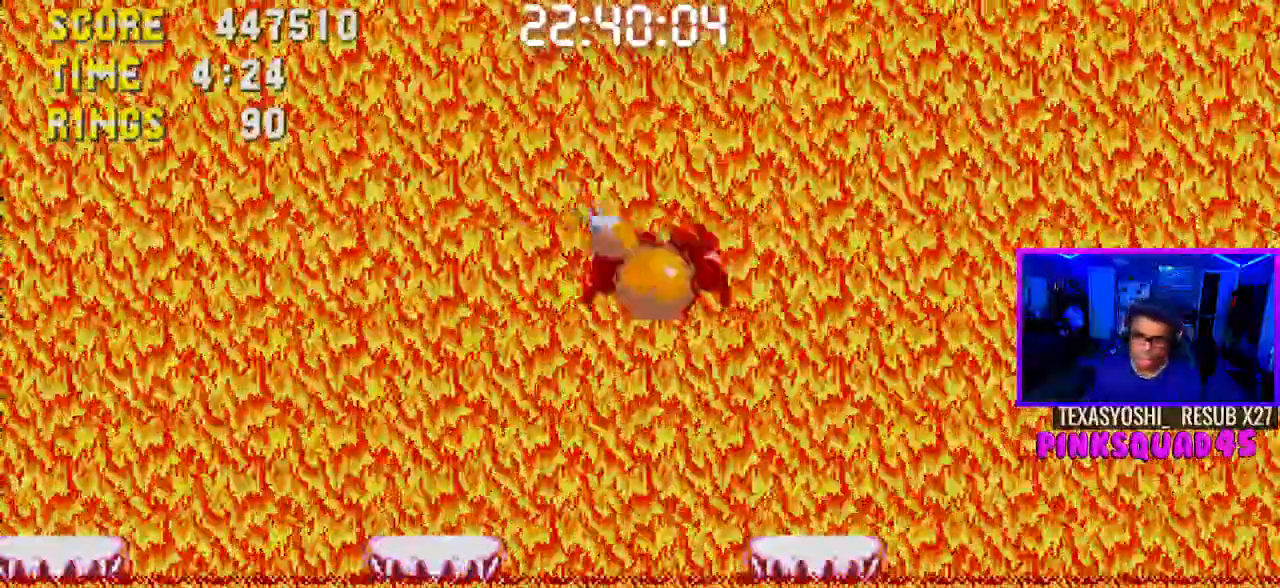
{"dt_ms": 500, "buttons": ["DPAD_LEFT"], "left_stick": "center", "right_stick": "center", "events": [[350, "DPAD_LEFT", "down"]]}
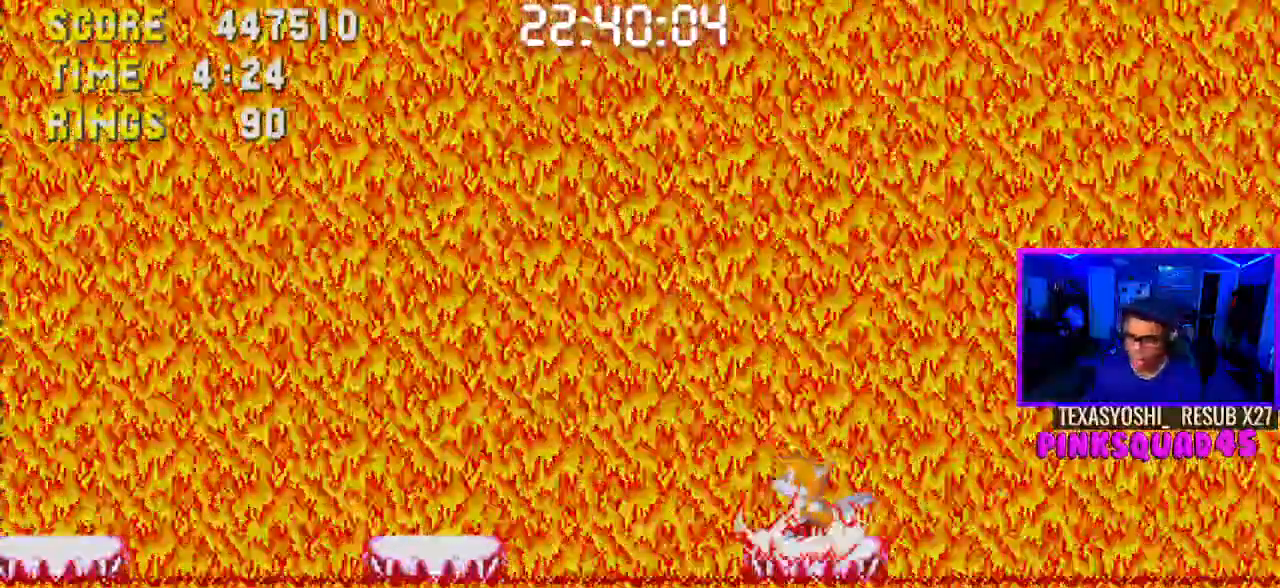
{"dt_ms": 500, "buttons": [], "left_stick": "center", "right_stick": "center", "events": [[17, "DPAD_LEFT", "up"]]}
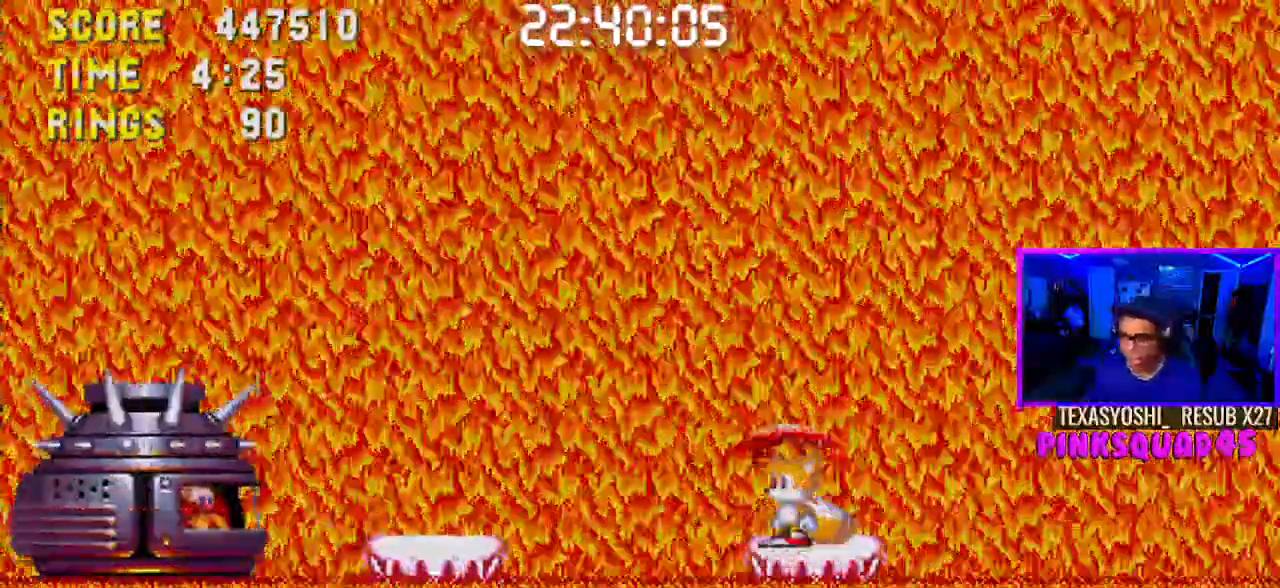
{"dt_ms": 500, "buttons": [], "left_stick": "center", "right_stick": "center", "events": []}
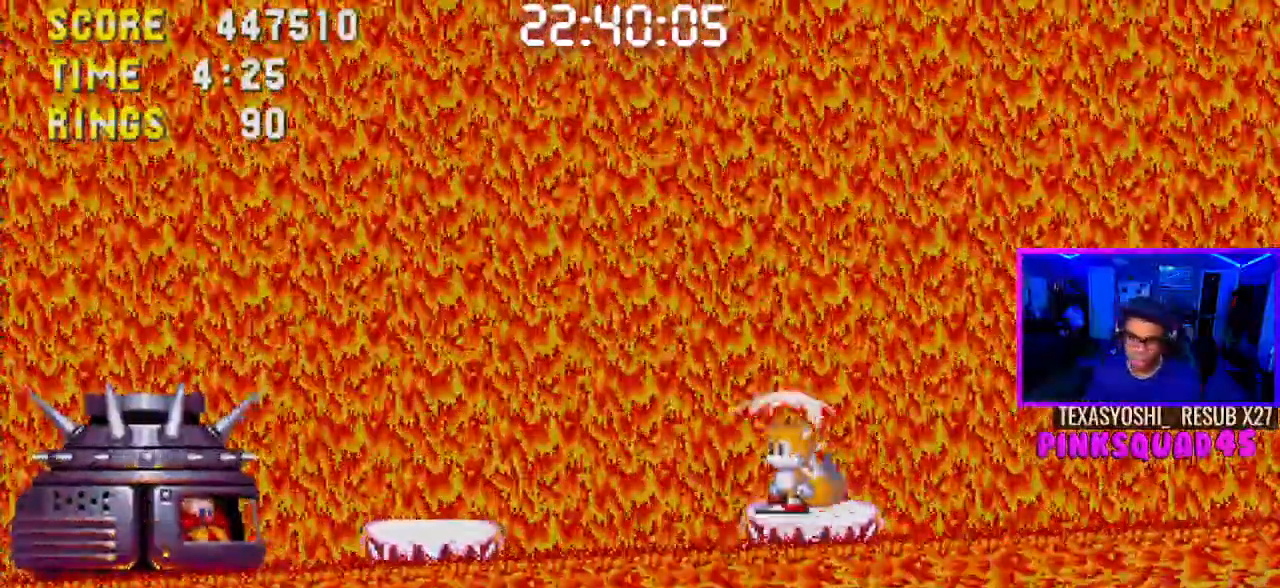
{"dt_ms": 500, "buttons": [], "left_stick": "center", "right_stick": "center", "events": []}
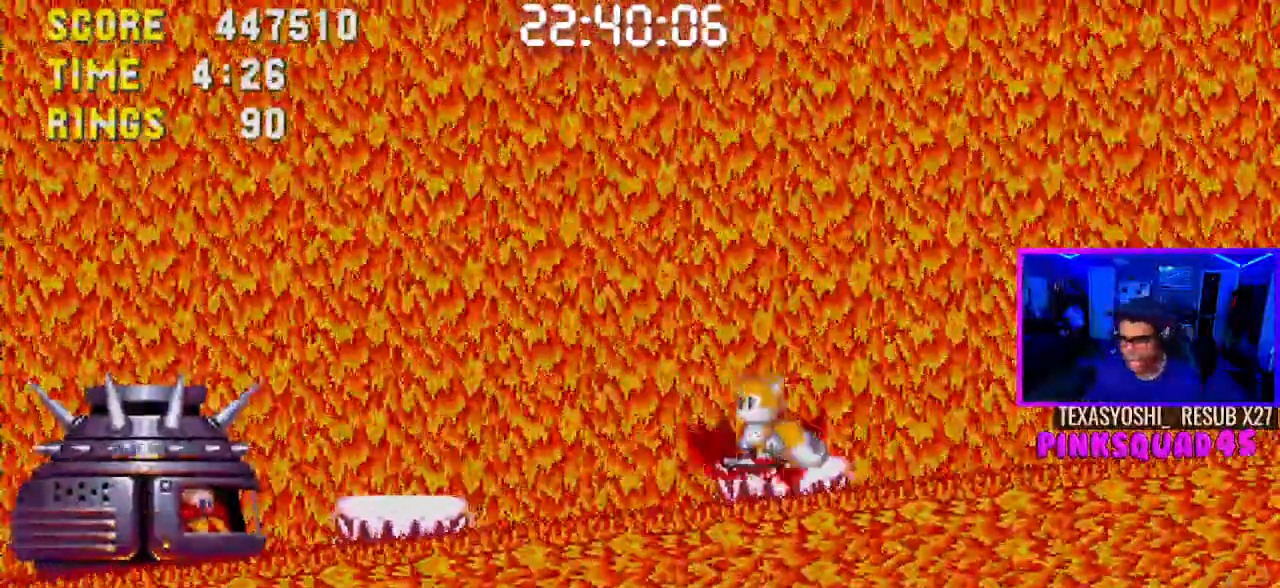
{"dt_ms": 500, "buttons": ["DPAD_RIGHT"], "left_stick": "center", "right_stick": "center", "events": [[500, "DPAD_RIGHT", "down"]]}
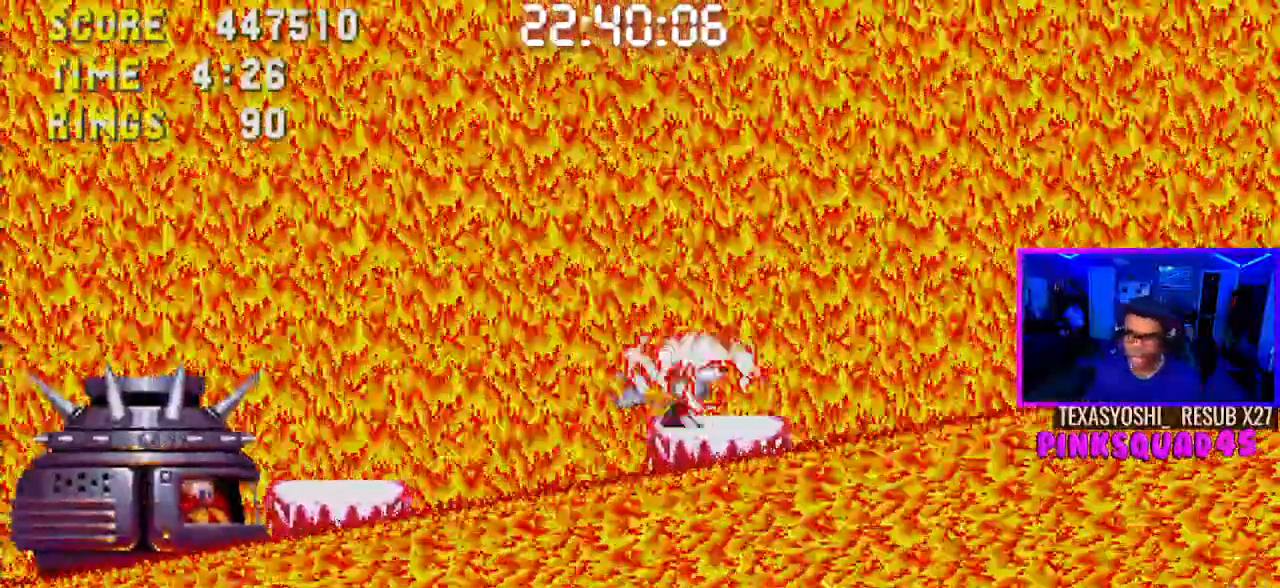
{"dt_ms": 500, "buttons": ["CROSS", "DPAD_RIGHT"], "left_stick": "center", "right_stick": "center", "events": [[250, "CROSS", "down"]]}
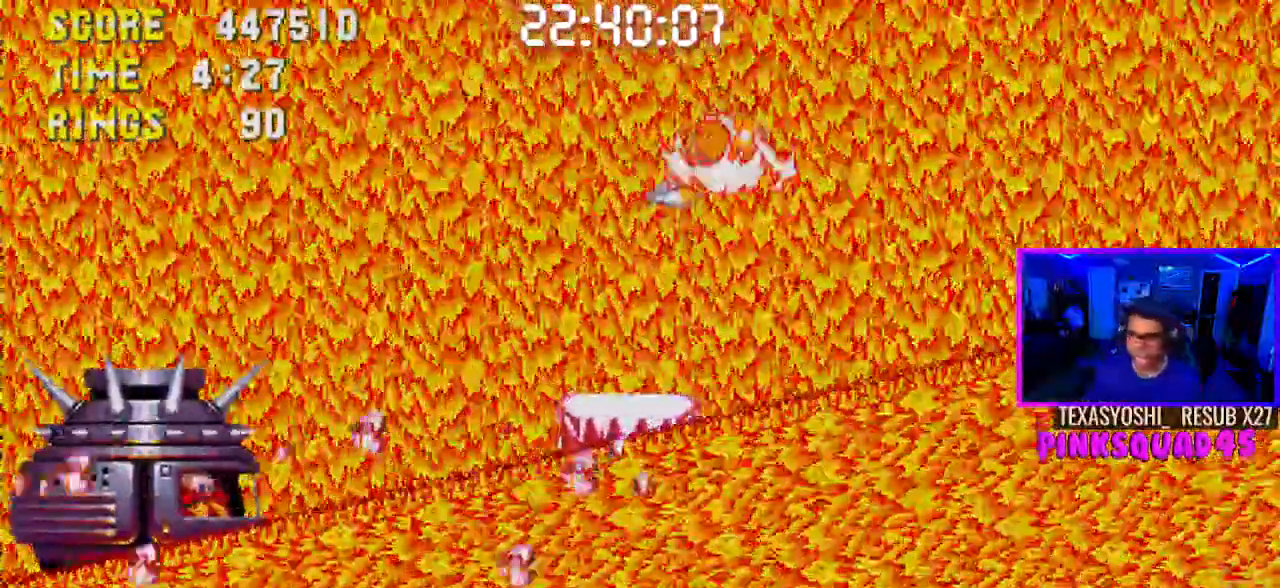
{"dt_ms": 500, "buttons": [], "left_stick": "center", "right_stick": "center", "events": [[133, "CROSS", "up"], [317, "DPAD_RIGHT", "up"]]}
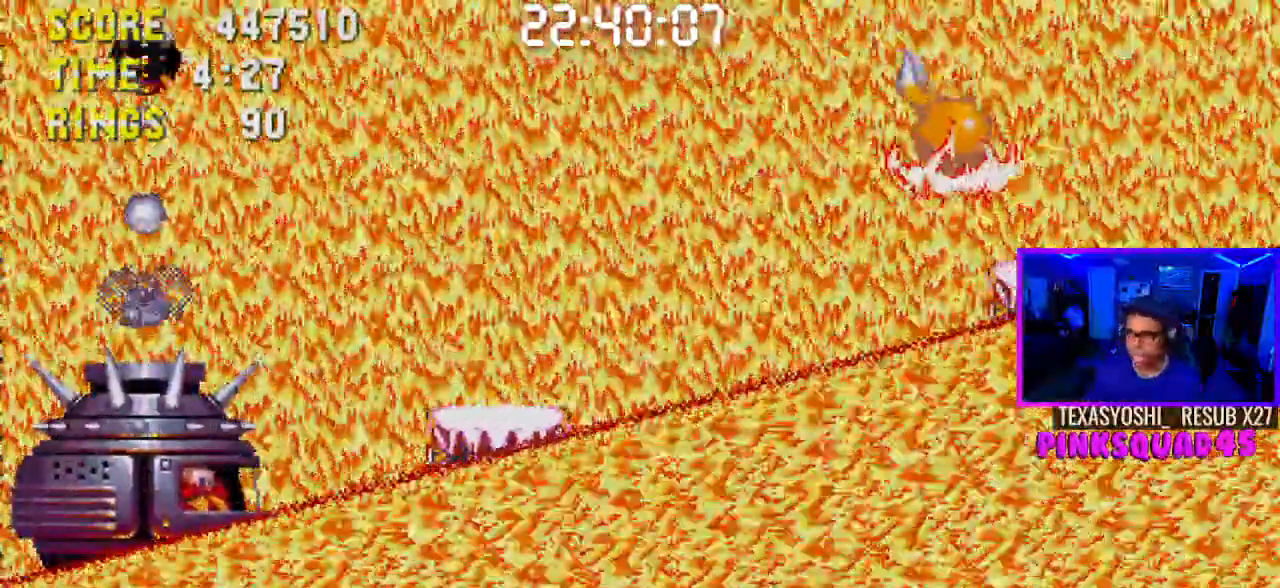
{"dt_ms": 500, "buttons": [], "left_stick": "center", "right_stick": "center", "events": [[33, "DPAD_LEFT", "down"], [50, "DPAD_LEFT", "up"], [67, "DPAD_LEFT", "down"], [283, "DPAD_LEFT", "up"]]}
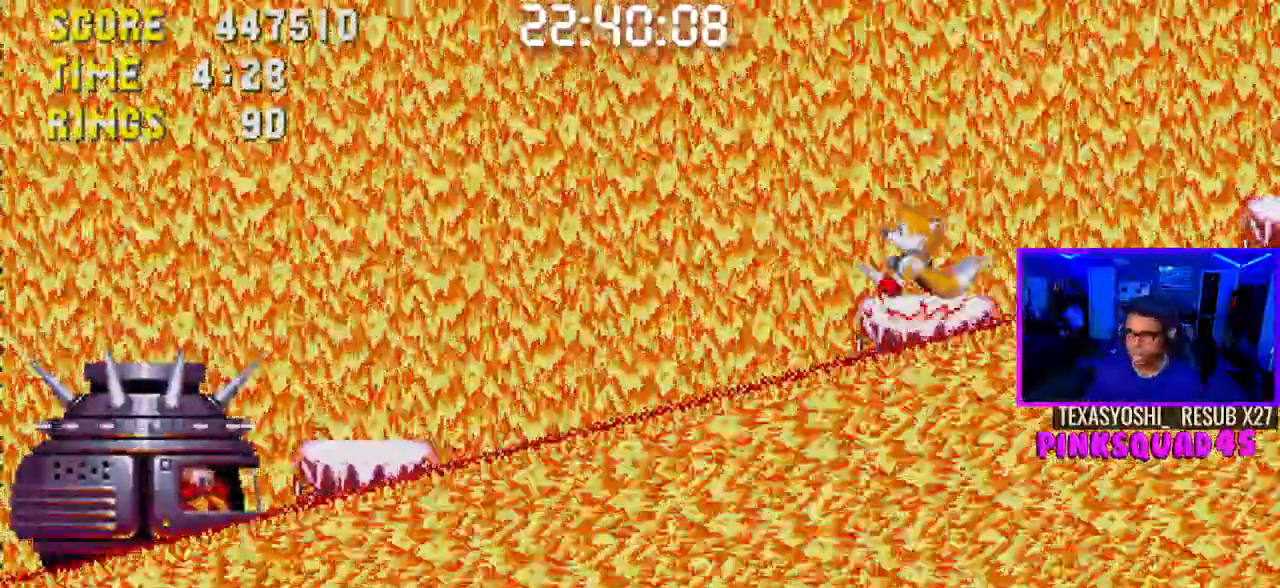
{"dt_ms": 500, "buttons": [], "left_stick": "center", "right_stick": "center", "events": [[133, "DPAD_LEFT", "down"], [267, "DPAD_LEFT", "up"]]}
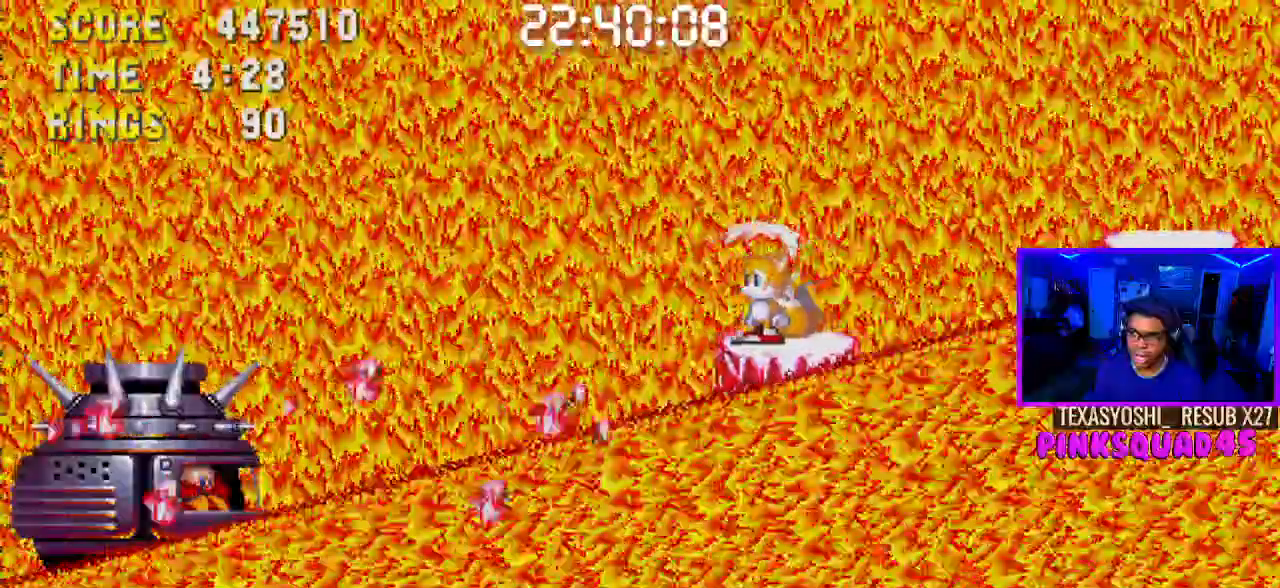
{"dt_ms": 500, "buttons": ["DPAD_RIGHT"], "left_stick": "center", "right_stick": "center", "events": [[167, "DPAD_RIGHT", "down"], [333, "CROSS", "down"], [500, "CROSS", "up"]]}
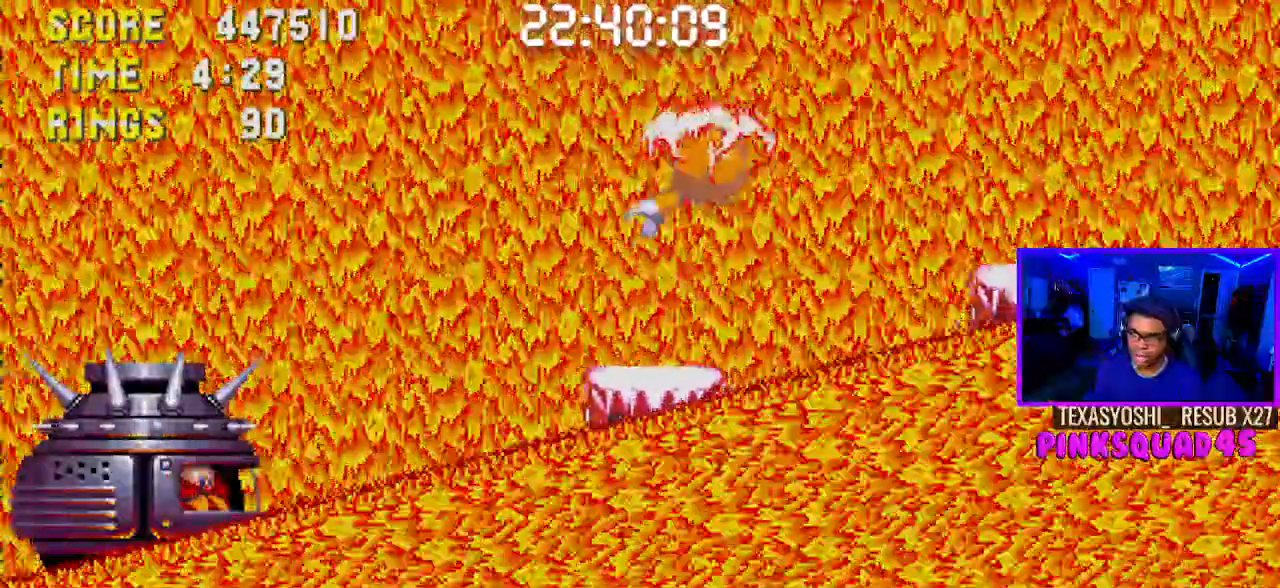
{"dt_ms": 500, "buttons": ["DPAD_LEFT"], "left_stick": "center", "right_stick": "center", "events": [[100, "DPAD_RIGHT", "up"], [300, "DPAD_LEFT", "down"]]}